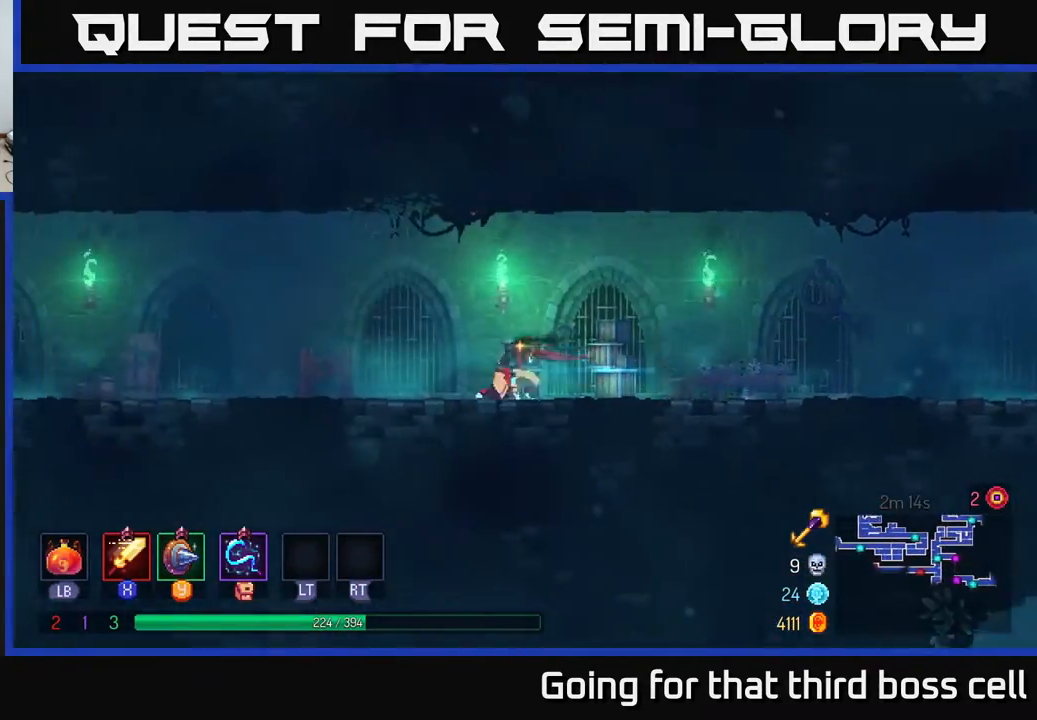
Gameplay with a controller (Xbox layout); each line is a JSON object with the inputs held at the frame after it. "events" lists button and stick changes between this image and that frame as [ms after this image, input, new state], when the widget could be followed in between.
{"buttons": ["B"], "left_stick": "left", "right_stick": "center", "events": [[33, "A", "down"], [133, "A", "up"], [467, "B", "down"]]}
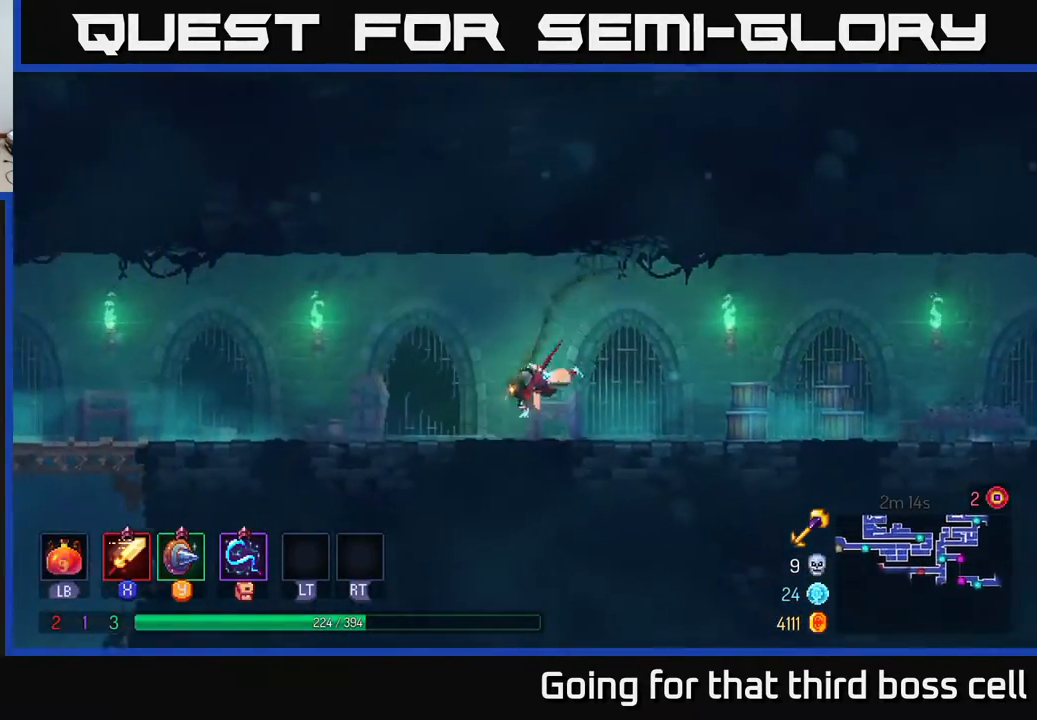
{"buttons": [], "left_stick": "left", "right_stick": "center", "events": [[83, "B", "up"]]}
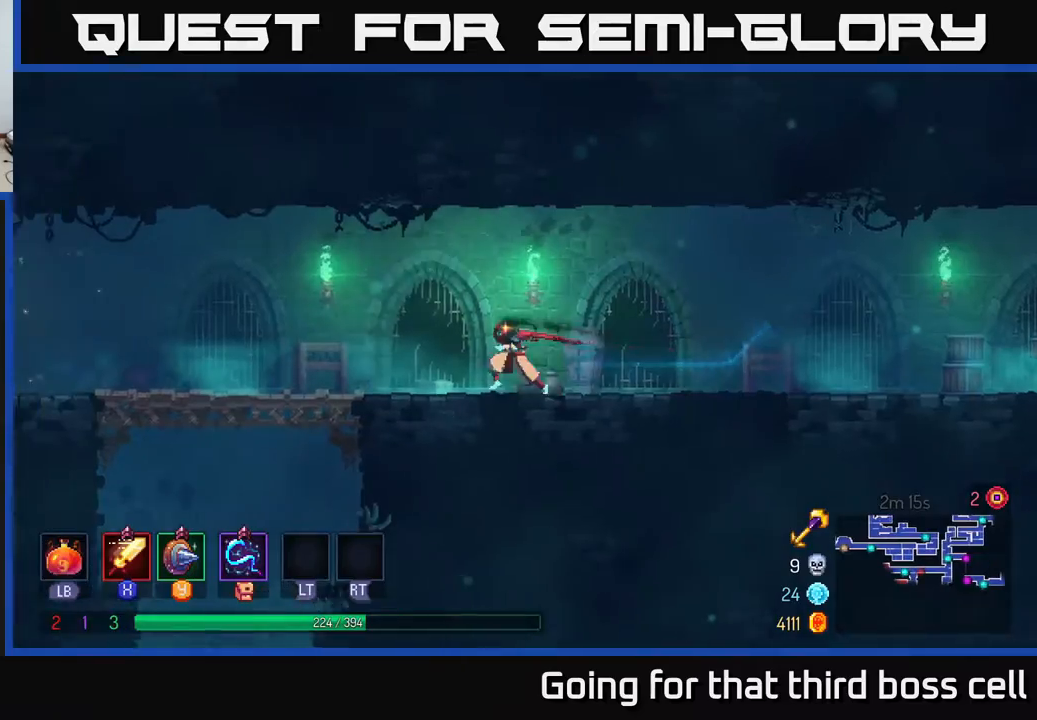
{"buttons": [], "left_stick": "left", "right_stick": "center", "events": []}
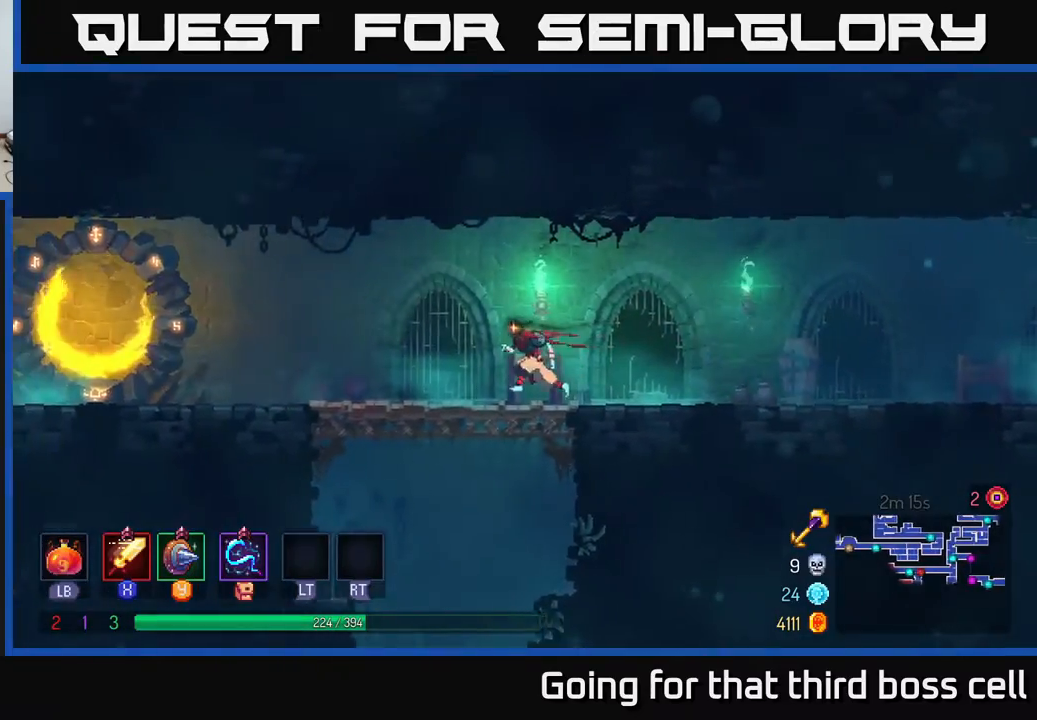
{"buttons": [], "left_stick": "down", "right_stick": "center", "events": [[233, "A", "down"], [250, "left_stick", "down"], [267, "A", "up"], [367, "A", "down"], [450, "A", "up"]]}
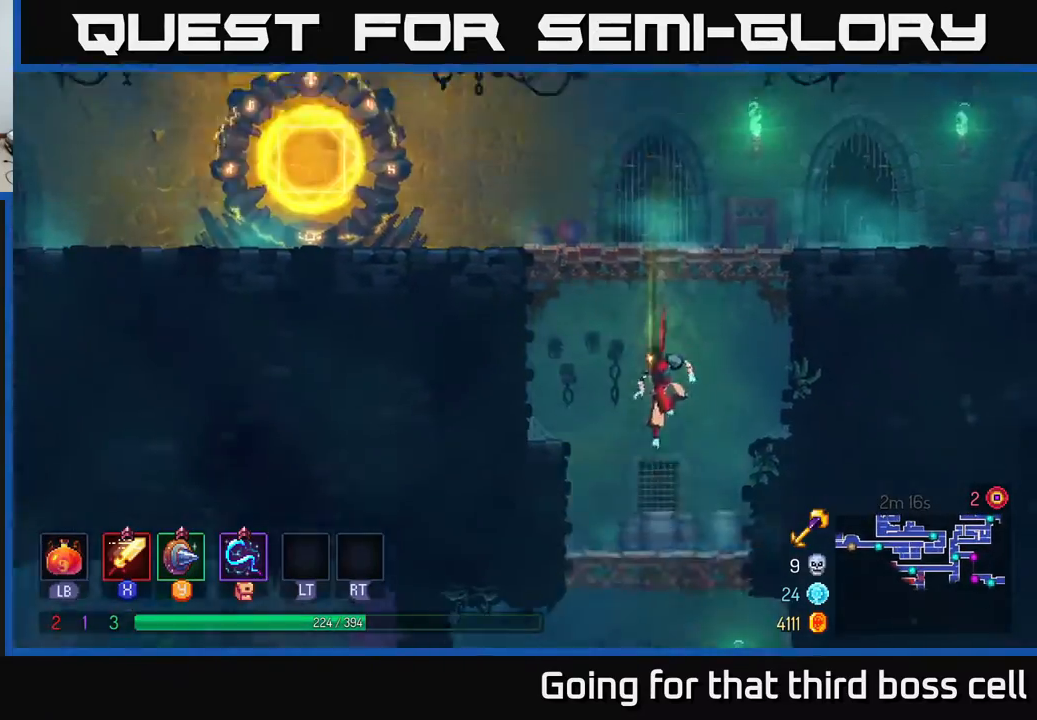
{"buttons": [], "left_stick": "down", "right_stick": "center", "events": [[100, "left_stick", "center"], [383, "left_stick", "down"], [450, "A", "down"], [500, "A", "up"]]}
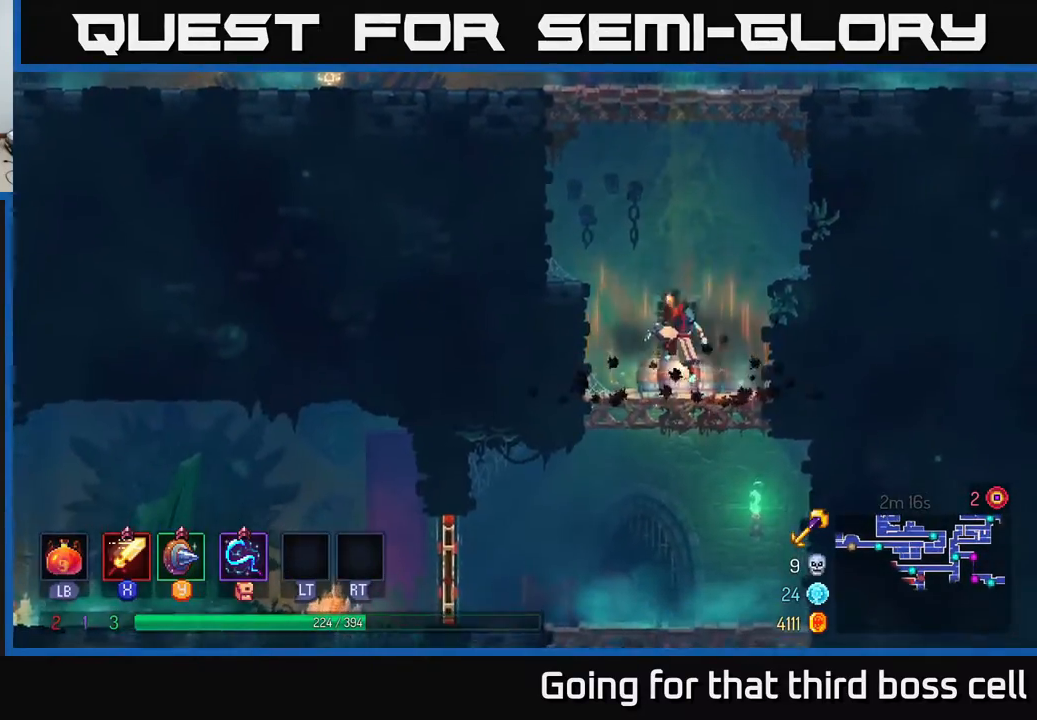
{"buttons": [], "left_stick": "left", "right_stick": "center", "events": [[117, "A", "down"], [133, "left_stick", "left"], [200, "A", "up"], [250, "B", "down"], [367, "B", "up"]]}
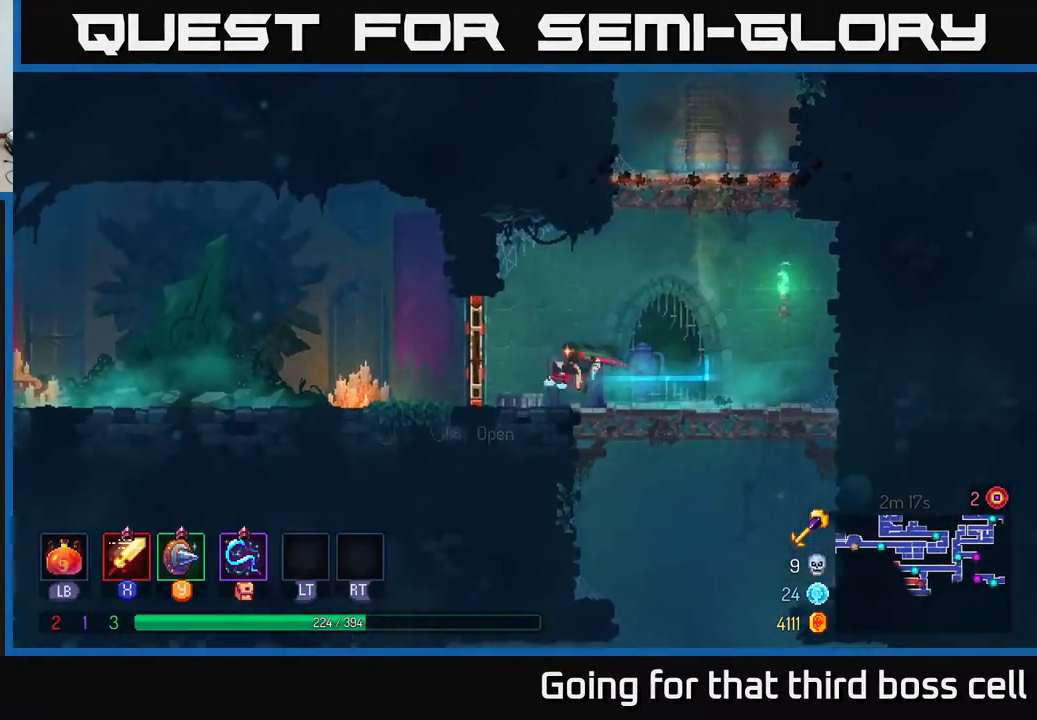
{"buttons": [], "left_stick": "left", "right_stick": "center", "events": [[117, "R1", "down"], [167, "R1", "up"]]}
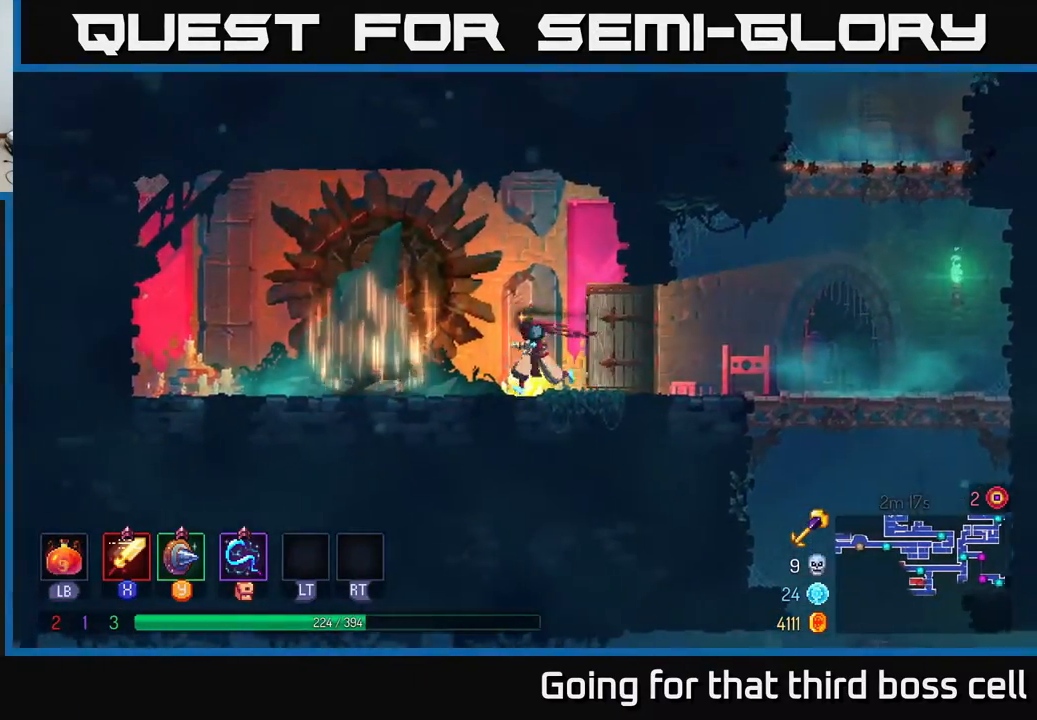
{"buttons": [], "left_stick": "left", "right_stick": "center", "events": []}
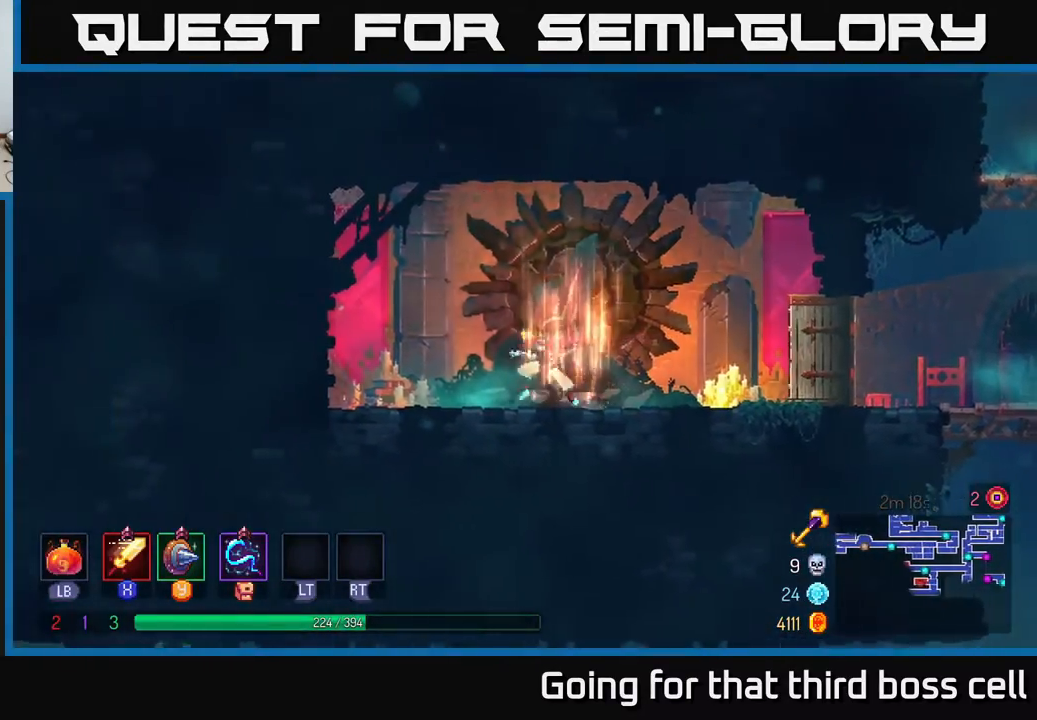
{"buttons": [], "left_stick": "right", "right_stick": "center", "events": [[333, "left_stick", "right"]]}
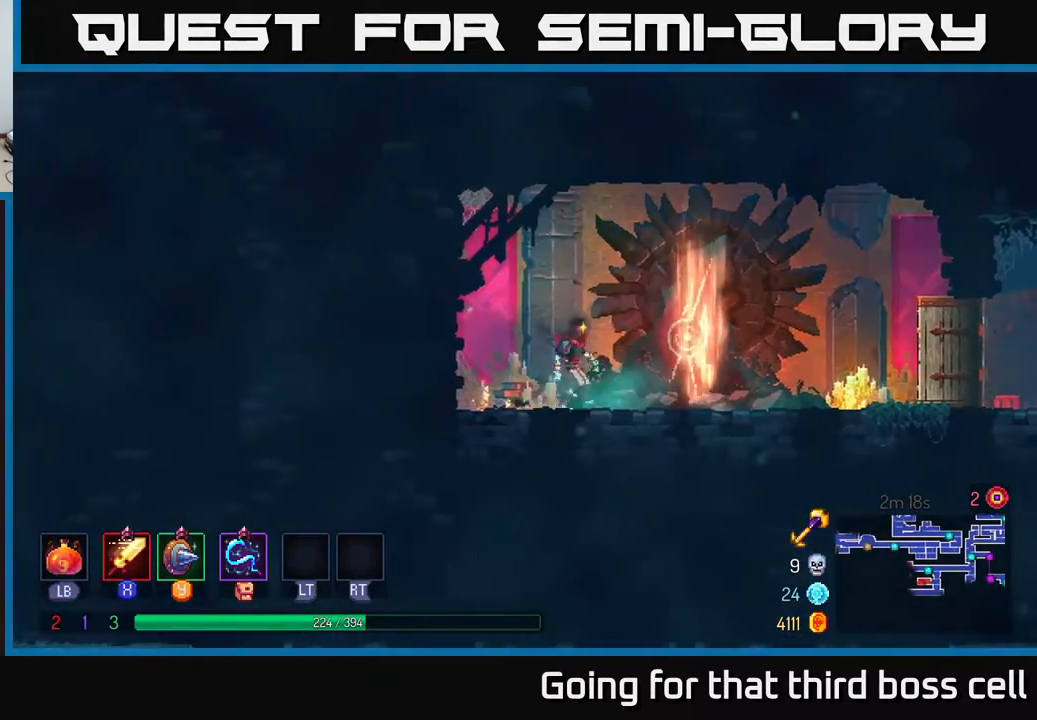
{"buttons": [], "left_stick": "center", "right_stick": "center", "events": [[17, "left_stick", "center"]]}
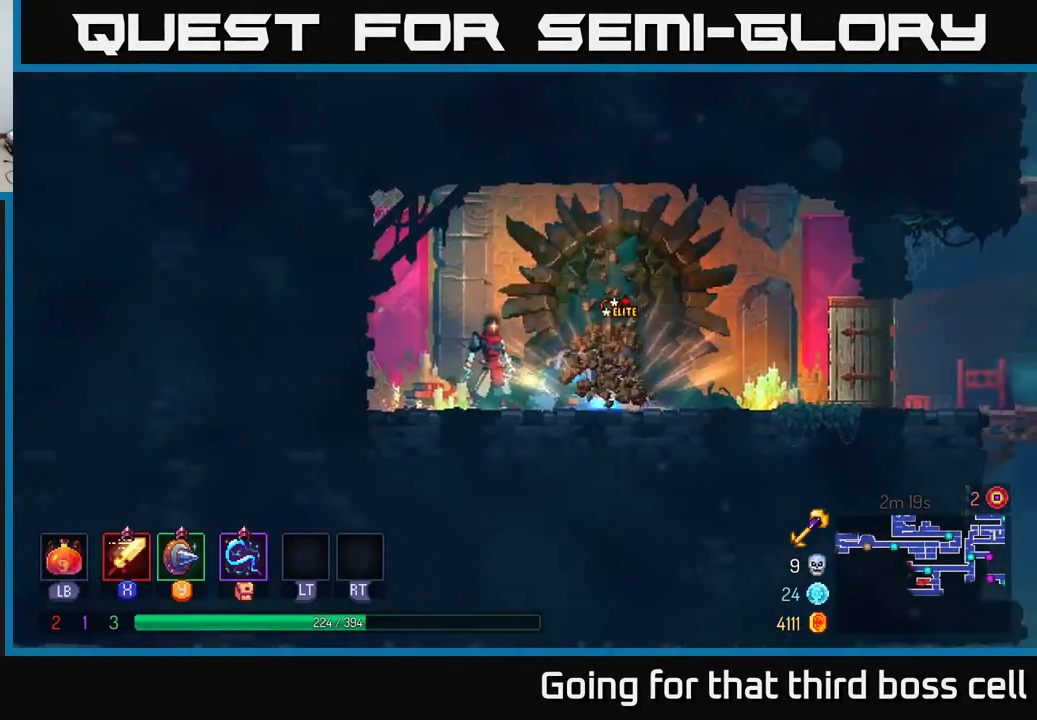
{"buttons": [], "left_stick": "center", "right_stick": "center", "events": [[150, "left_stick", "right"], [167, "X", "down"], [250, "X", "up"], [350, "X", "down"], [383, "left_stick", "center"], [433, "X", "up"]]}
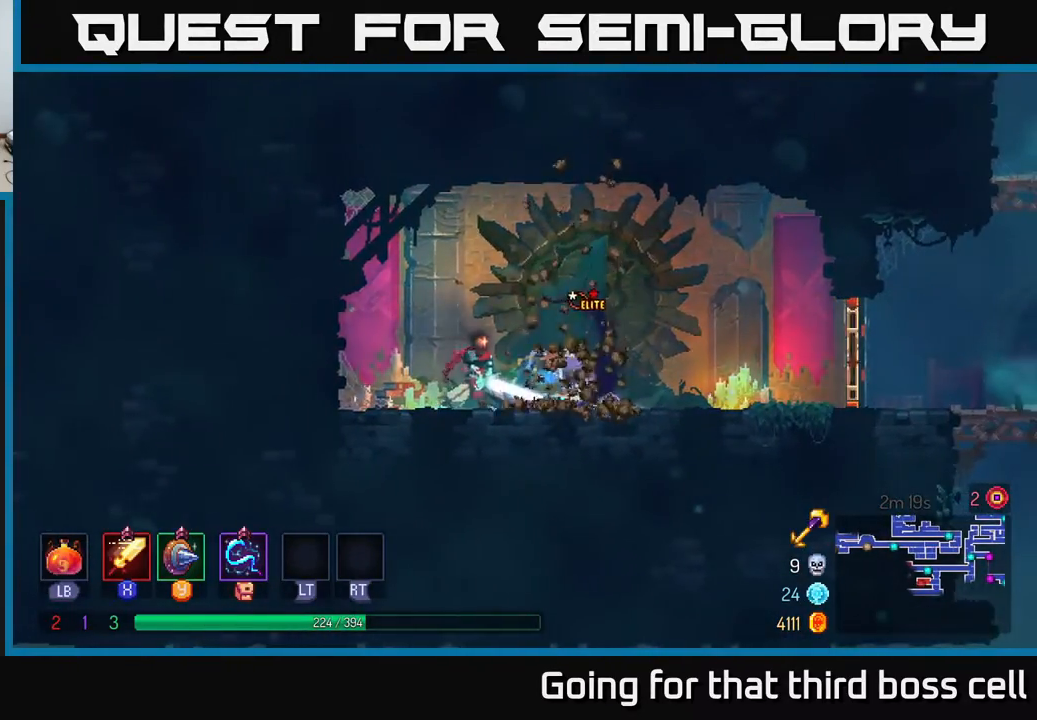
{"buttons": [], "left_stick": "center", "right_stick": "center", "events": [[33, "X", "down"], [100, "X", "up"], [183, "X", "down"], [283, "X", "up"], [367, "X", "down"], [467, "X", "up"]]}
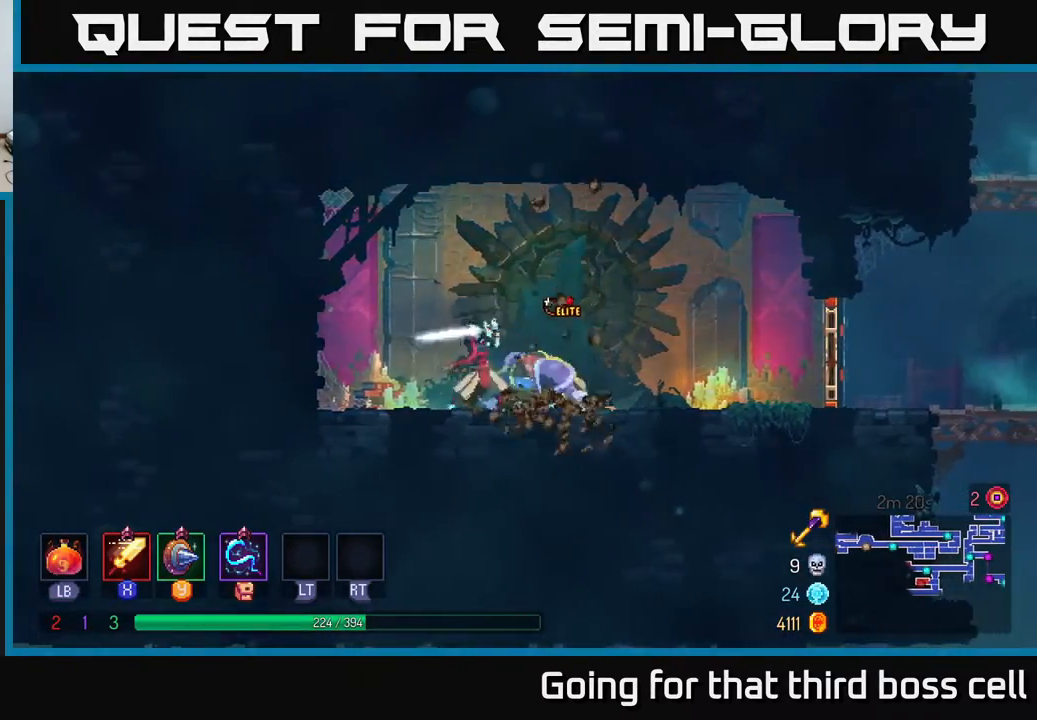
{"buttons": ["X"], "left_stick": "center", "right_stick": "center", "events": [[33, "X", "down"], [150, "X", "up"], [233, "X", "down"], [350, "X", "up"], [400, "X", "down"]]}
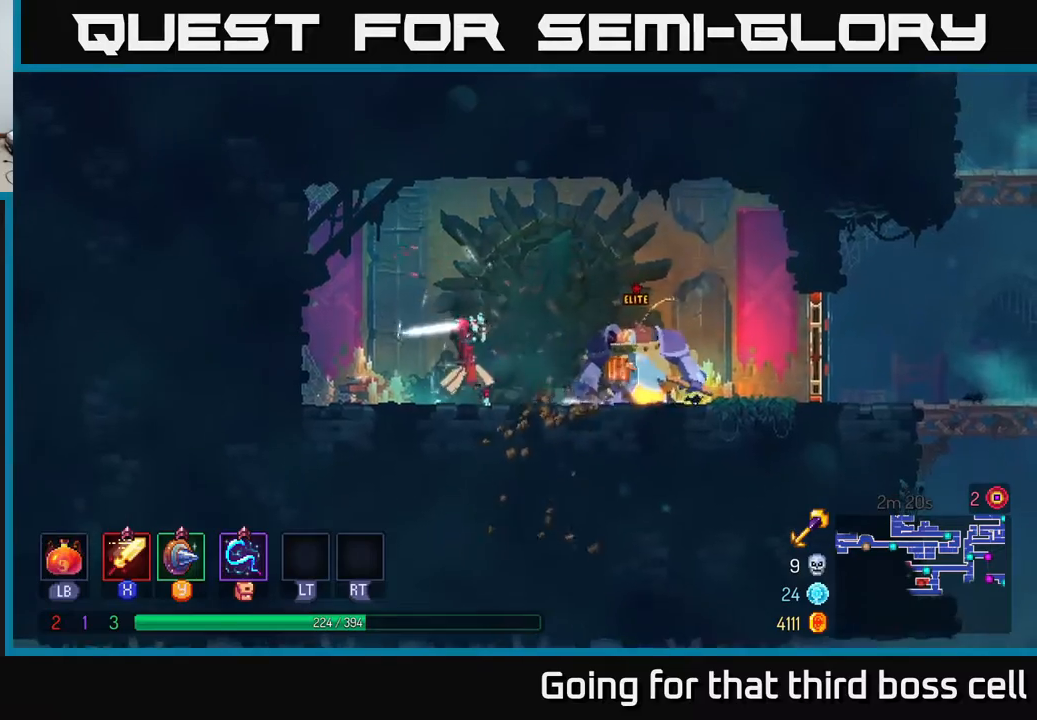
{"buttons": ["X"], "left_stick": "right", "right_stick": "center", "events": [[17, "X", "up"], [33, "left_stick", "right"], [117, "X", "down"], [200, "X", "up"], [267, "X", "down"], [367, "X", "up"], [433, "X", "down"]]}
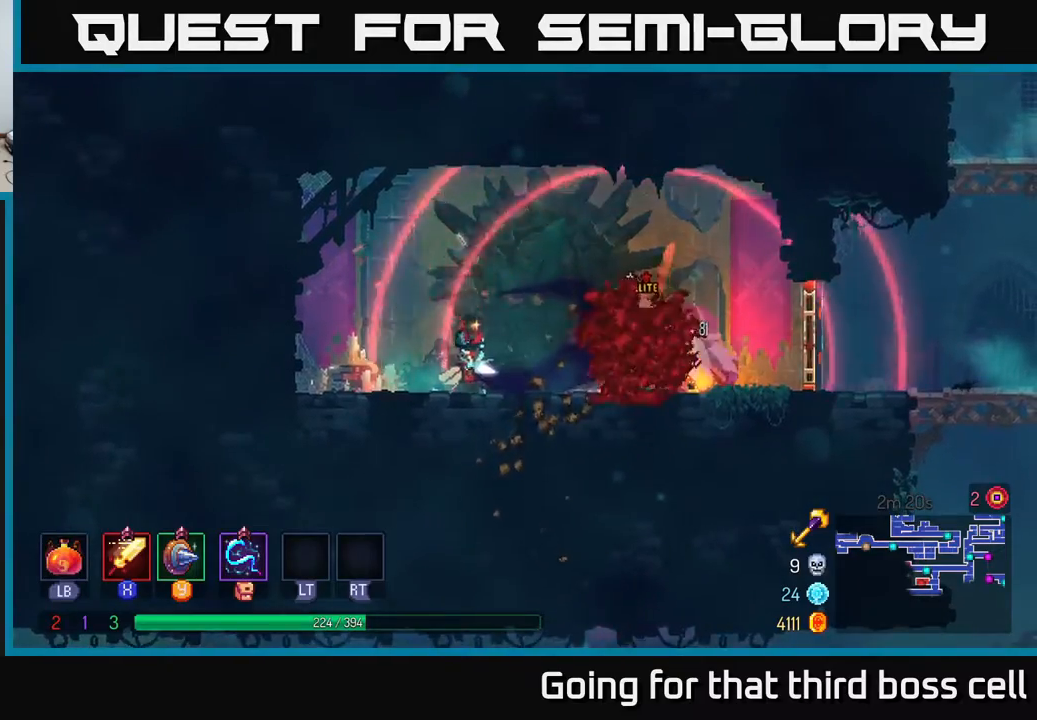
{"buttons": ["X"], "left_stick": "right", "right_stick": "center", "events": [[50, "X", "up"], [150, "X", "down"], [233, "X", "up"], [317, "X", "down"], [417, "X", "up"], [500, "X", "down"]]}
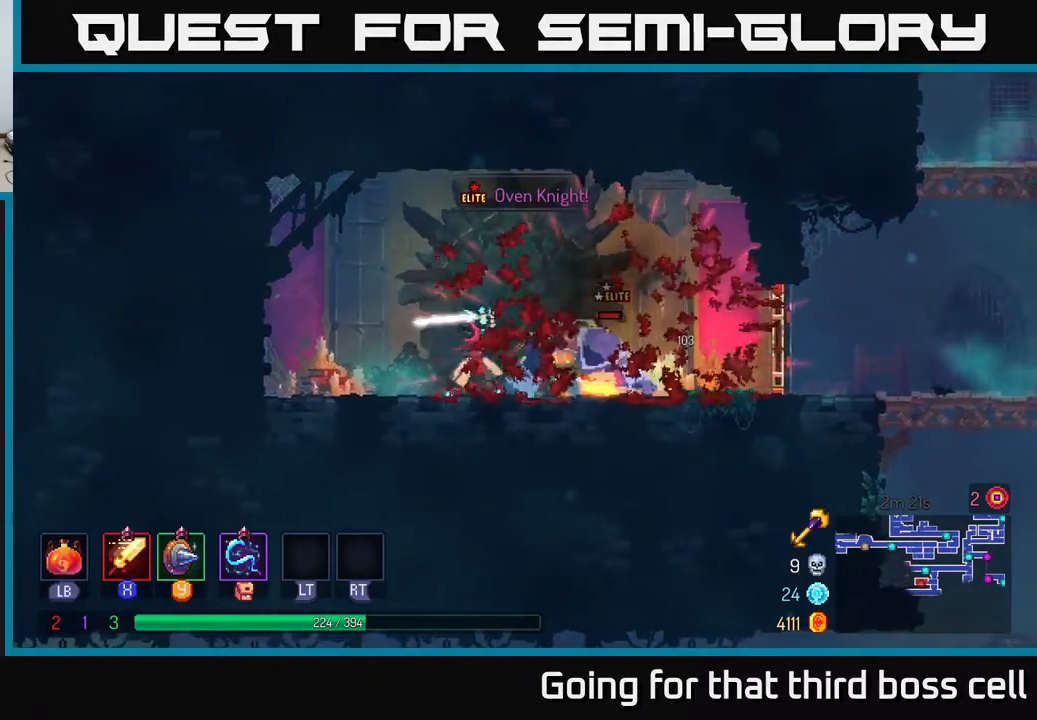
{"buttons": [], "left_stick": "center", "right_stick": "center", "events": [[100, "X", "up"], [150, "X", "down"], [150, "left_stick", "center"], [283, "X", "up"], [367, "X", "down"], [450, "X", "up"]]}
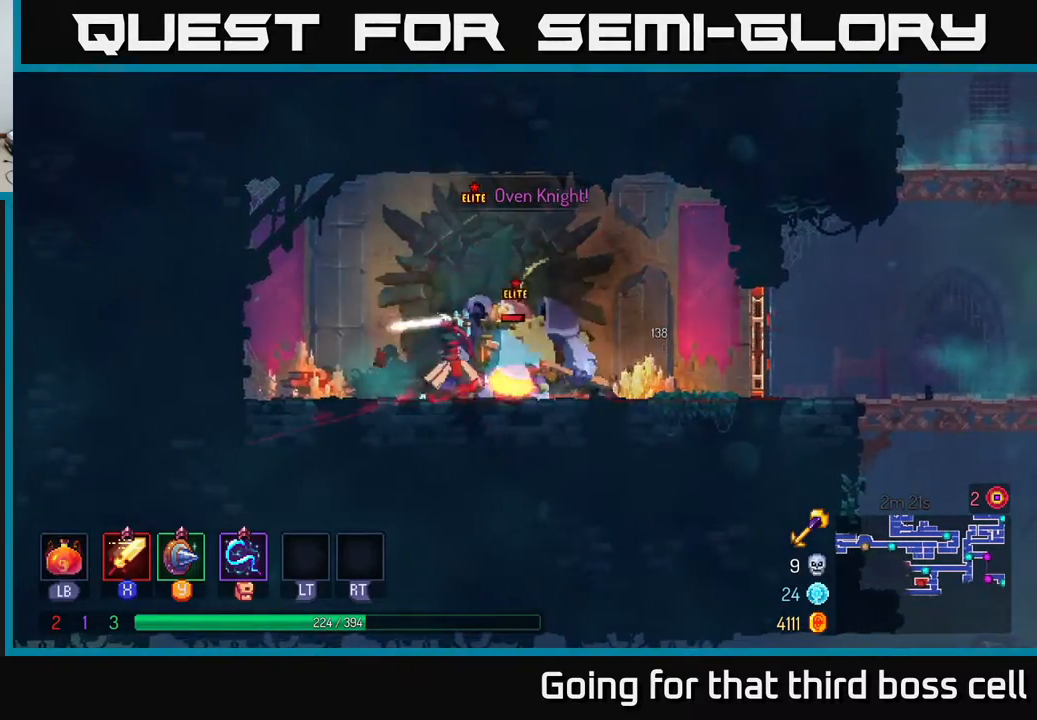
{"buttons": [], "left_stick": "center", "right_stick": "center", "events": [[17, "X", "down"], [133, "X", "up"], [233, "X", "down"], [333, "X", "up"]]}
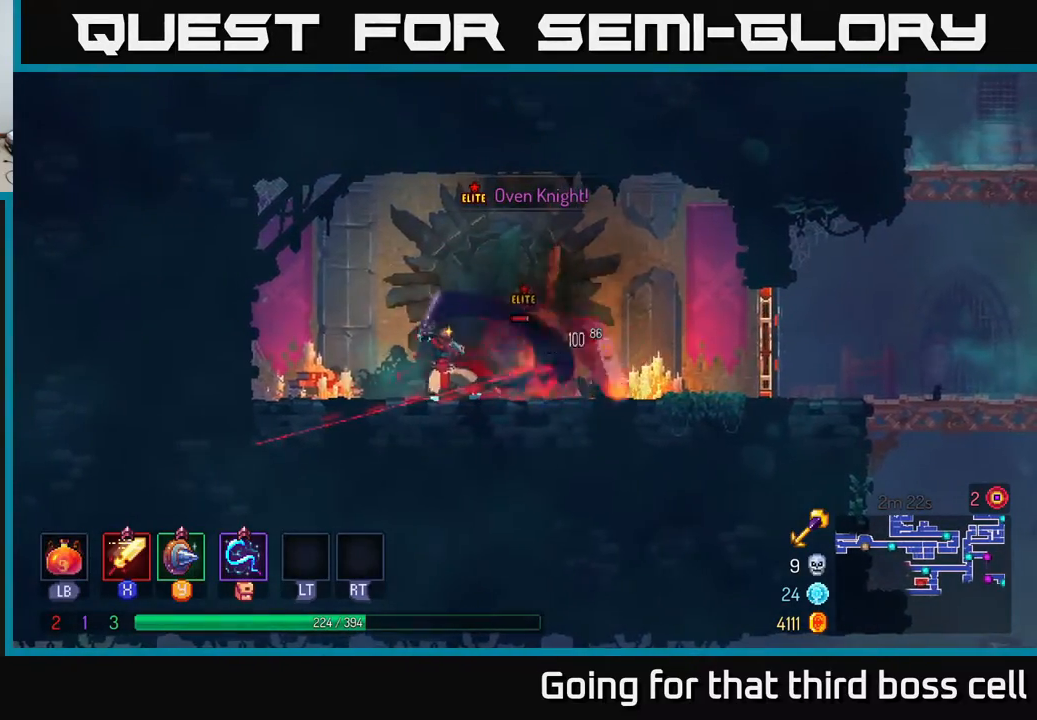
{"buttons": [], "left_stick": "right", "right_stick": "center", "events": [[150, "left_stick", "right"], [200, "B", "down"], [333, "B", "up"]]}
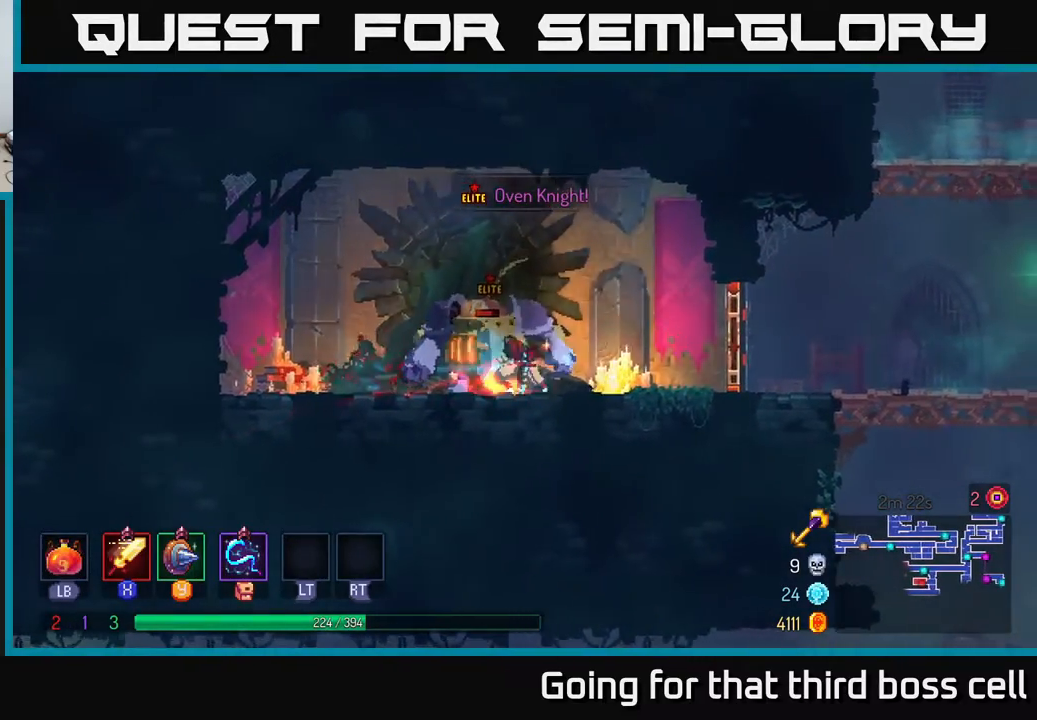
{"buttons": ["X"], "left_stick": "center", "right_stick": "center", "events": [[83, "X", "down"], [83, "left_stick", "left"], [150, "X", "up"], [217, "X", "down"], [233, "left_stick", "center"], [317, "X", "up"], [383, "X", "down"]]}
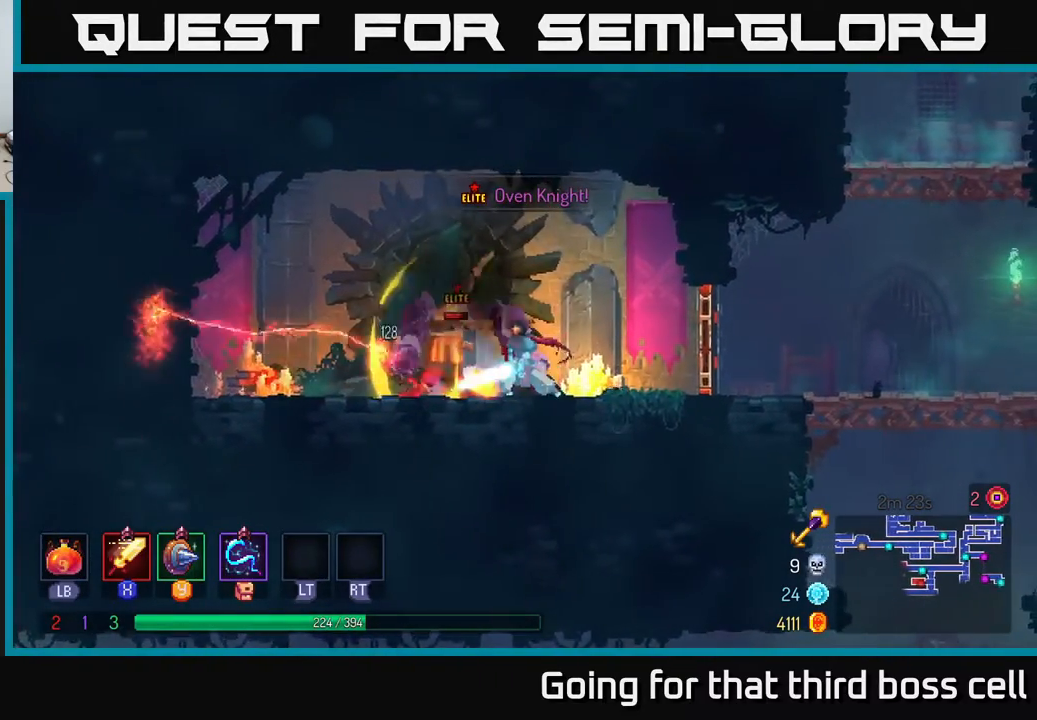
{"buttons": ["X"], "left_stick": "center", "right_stick": "center", "events": [[17, "X", "up"], [83, "X", "down"], [167, "X", "up"], [250, "X", "down"], [383, "X", "up"], [450, "X", "down"]]}
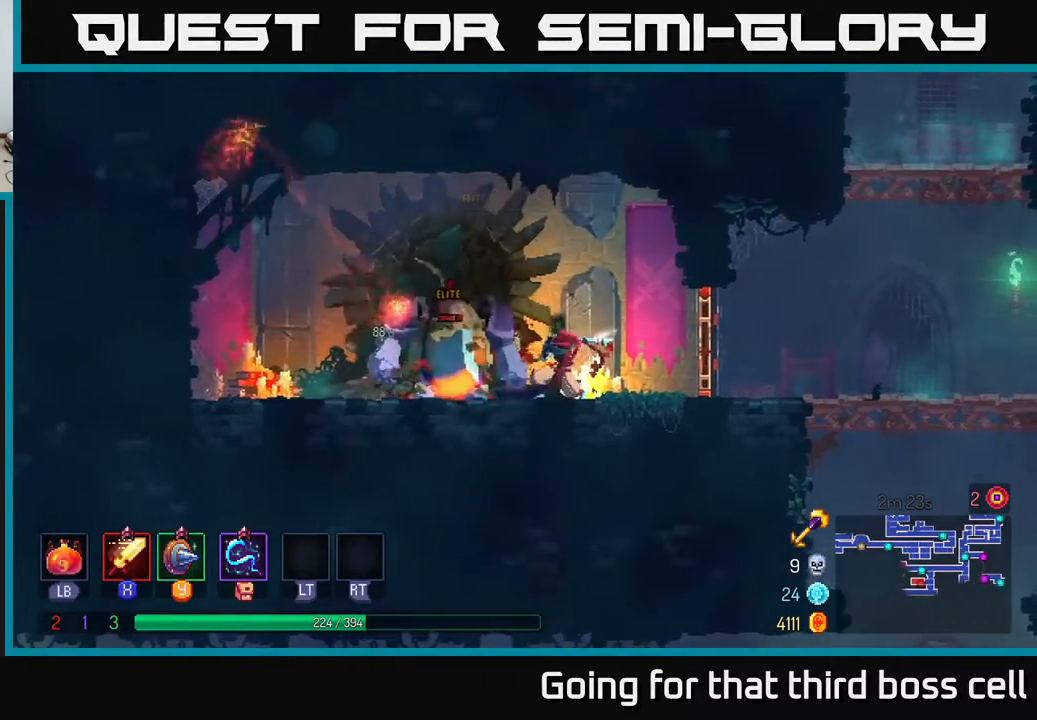
{"buttons": ["B"], "left_stick": "left", "right_stick": "center", "events": [[50, "X", "up"], [117, "X", "down"], [233, "X", "up"], [333, "X", "down"], [350, "X", "up"], [417, "left_stick", "left"], [483, "B", "down"]]}
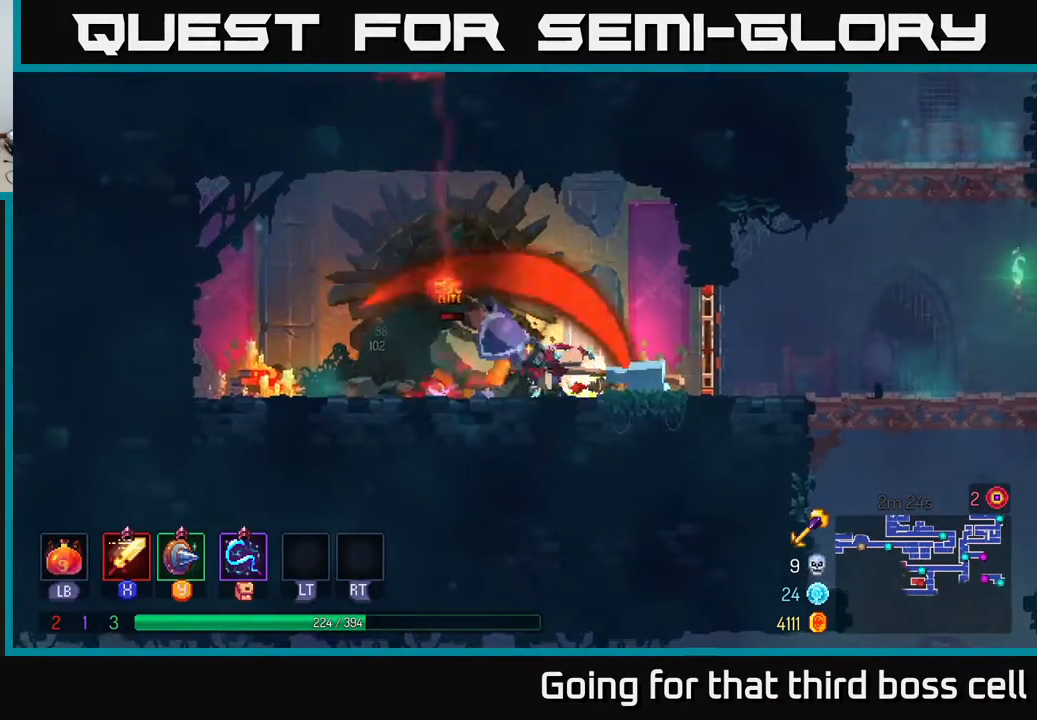
{"buttons": [], "left_stick": "right", "right_stick": "center", "events": [[67, "B", "up"], [150, "B", "down"], [200, "B", "up"], [283, "B", "down"], [333, "B", "up"], [483, "left_stick", "right"]]}
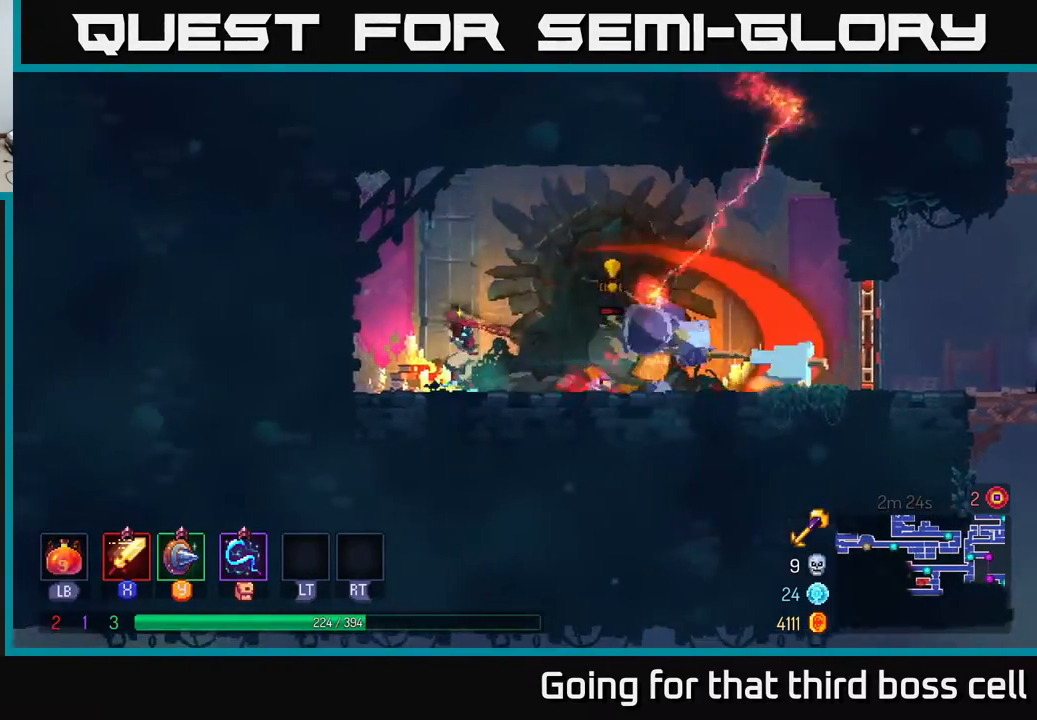
{"buttons": [], "left_stick": "center", "right_stick": "center", "events": [[67, "Y", "down"], [150, "Y", "up"], [250, "left_stick", "center"]]}
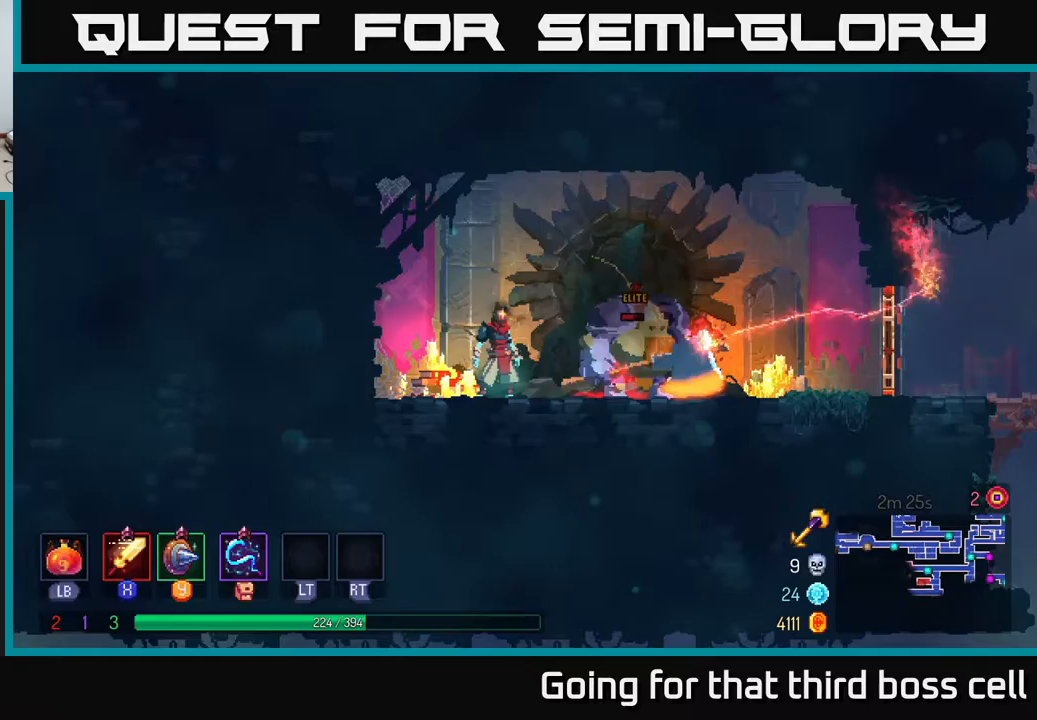
{"buttons": [], "left_stick": "center", "right_stick": "center", "events": [[167, "X", "down"], [250, "X", "up"], [400, "X", "down"], [450, "X", "up"]]}
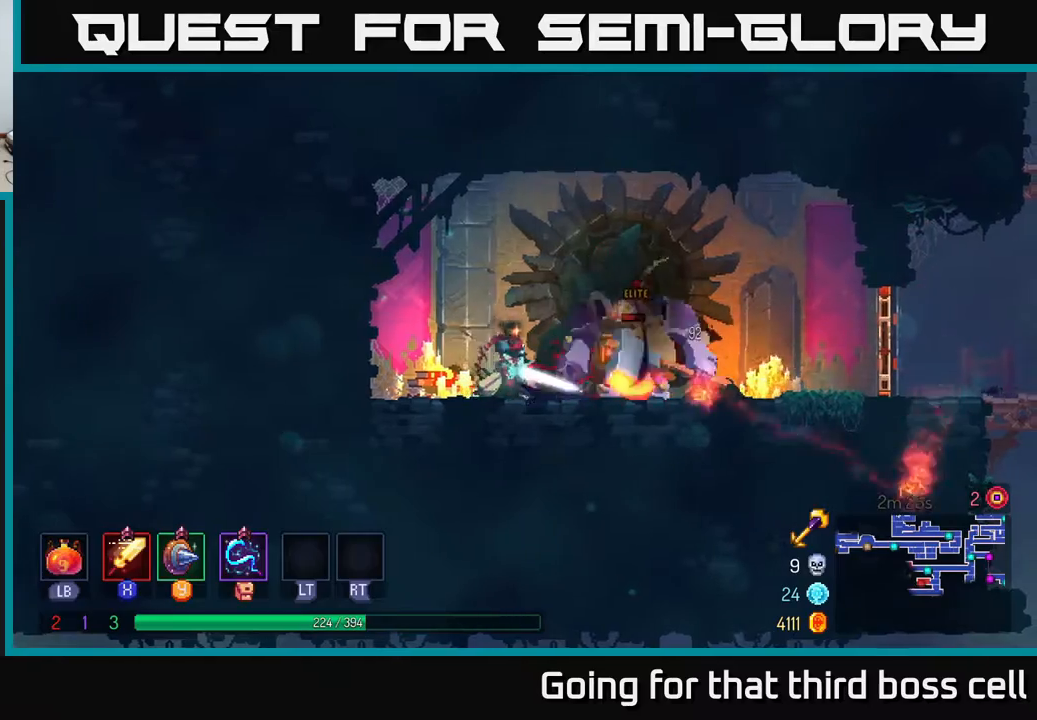
{"buttons": ["B"], "left_stick": "right", "right_stick": "center", "events": [[17, "X", "down"], [133, "X", "up"], [217, "X", "down"], [283, "X", "up"], [433, "left_stick", "right"], [467, "B", "down"]]}
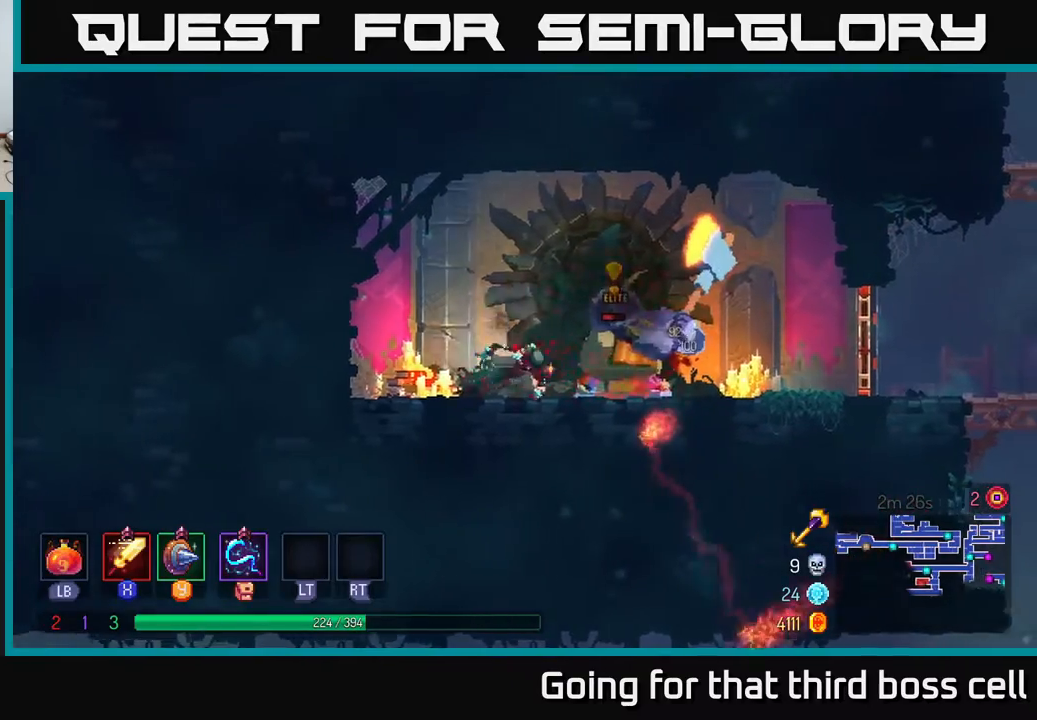
{"buttons": [], "left_stick": "left", "right_stick": "center", "events": [[50, "B", "up"], [133, "B", "down"], [200, "B", "up"], [367, "left_stick", "left"]]}
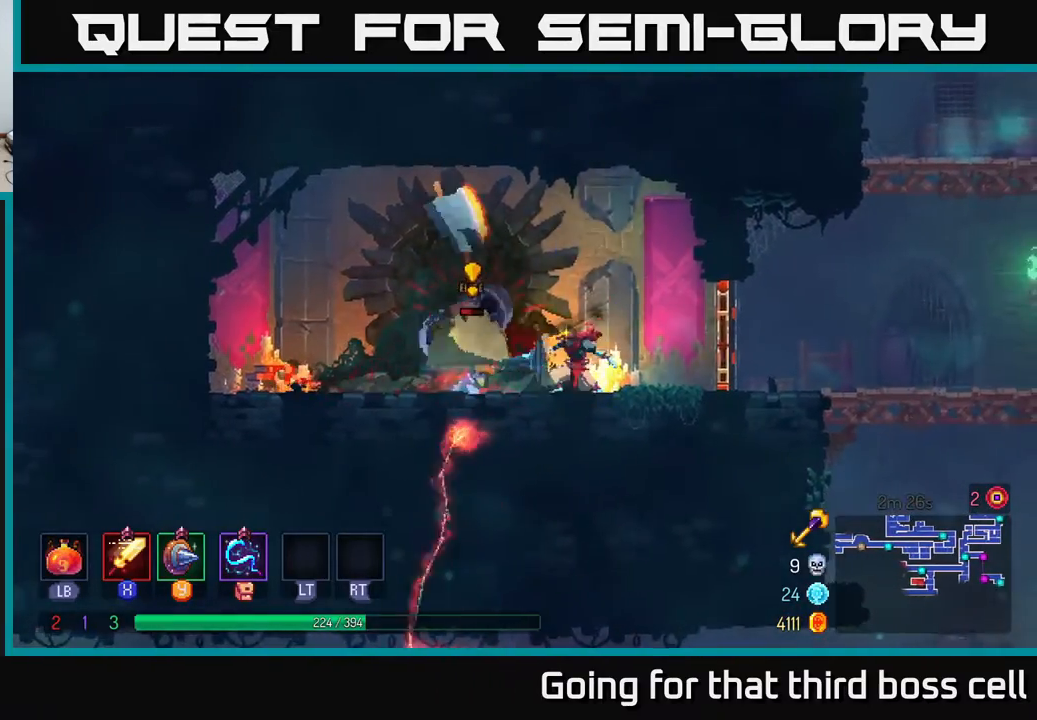
{"buttons": [], "left_stick": "center", "right_stick": "center", "events": [[17, "Y", "down"], [83, "Y", "up"], [100, "left_stick", "center"], [333, "X", "down"], [450, "X", "up"]]}
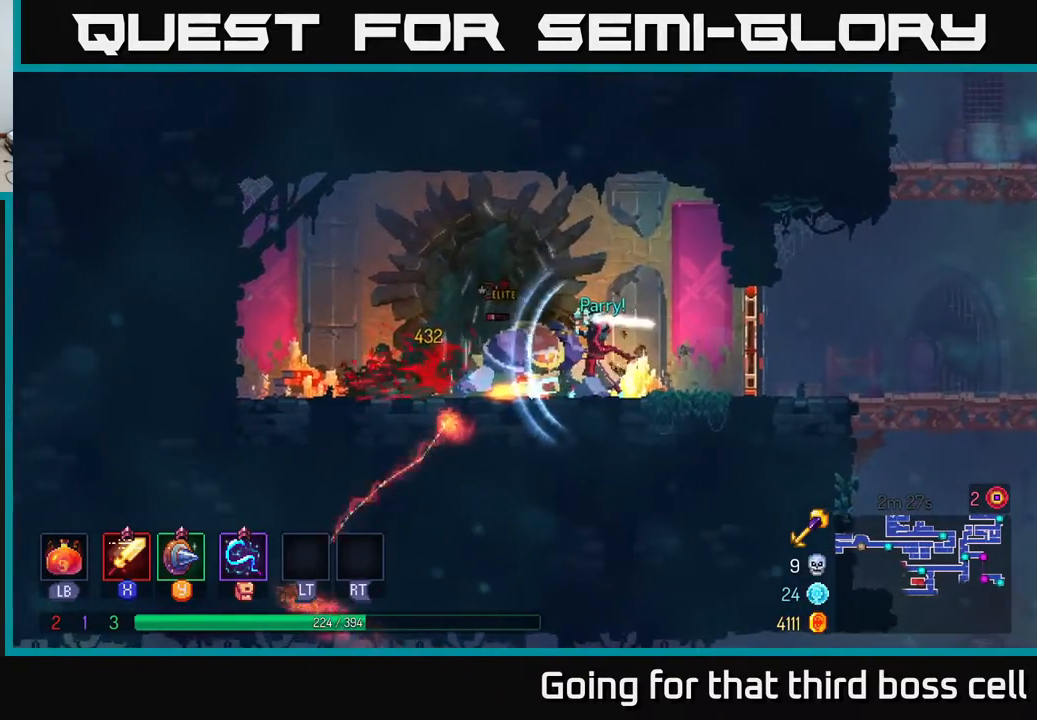
{"buttons": [], "left_stick": "center", "right_stick": "center", "events": [[33, "X", "down"], [83, "X", "up"], [183, "X", "down"], [267, "X", "up"], [367, "X", "down"], [450, "X", "up"]]}